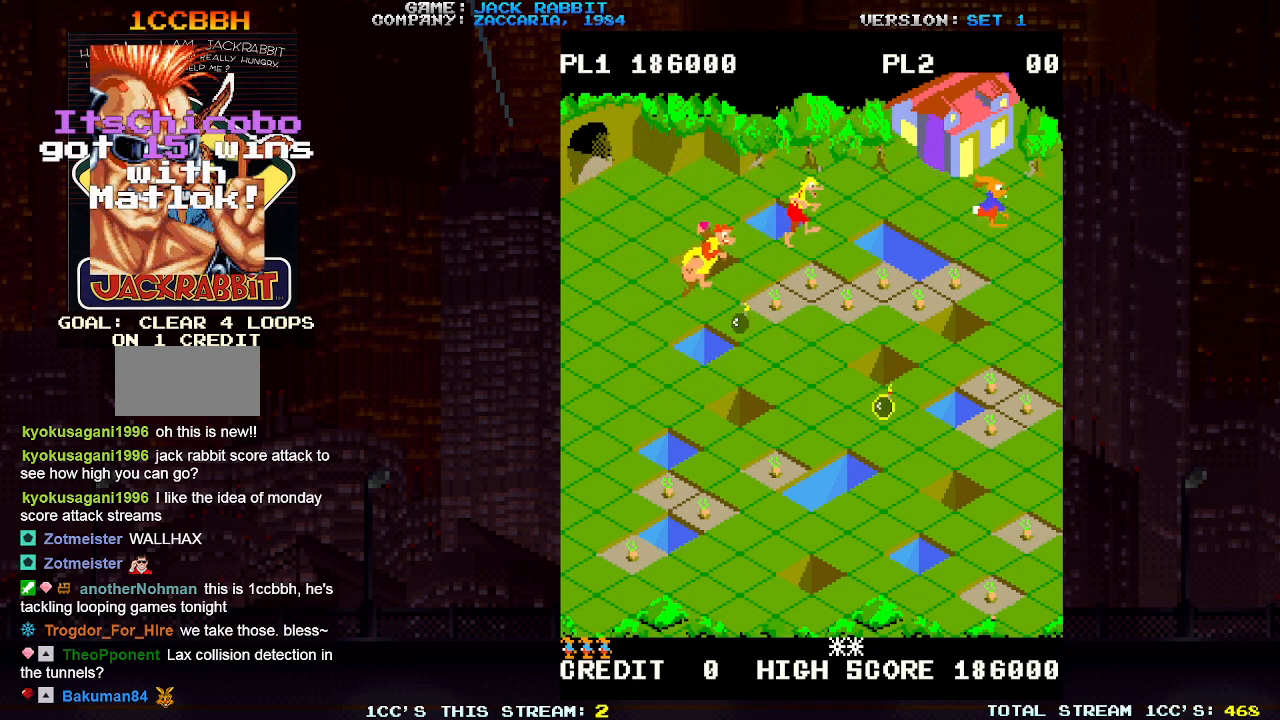
Gameplay with a controller (arcade stick); each line is a JSON object with the inputs held at the frame after it. "events" lists button and stick changes between this image and that frame as [ms after this image, input, new state], when the widget could be followed in between. Not read: L3 R3.
{"buttons": [], "left_stick": "down-left", "events": [[150, "left_stick", "down-right"], [333, "left_stick", "center"], [400, "left_stick", "left"], [450, "left_stick", "down-left"]]}
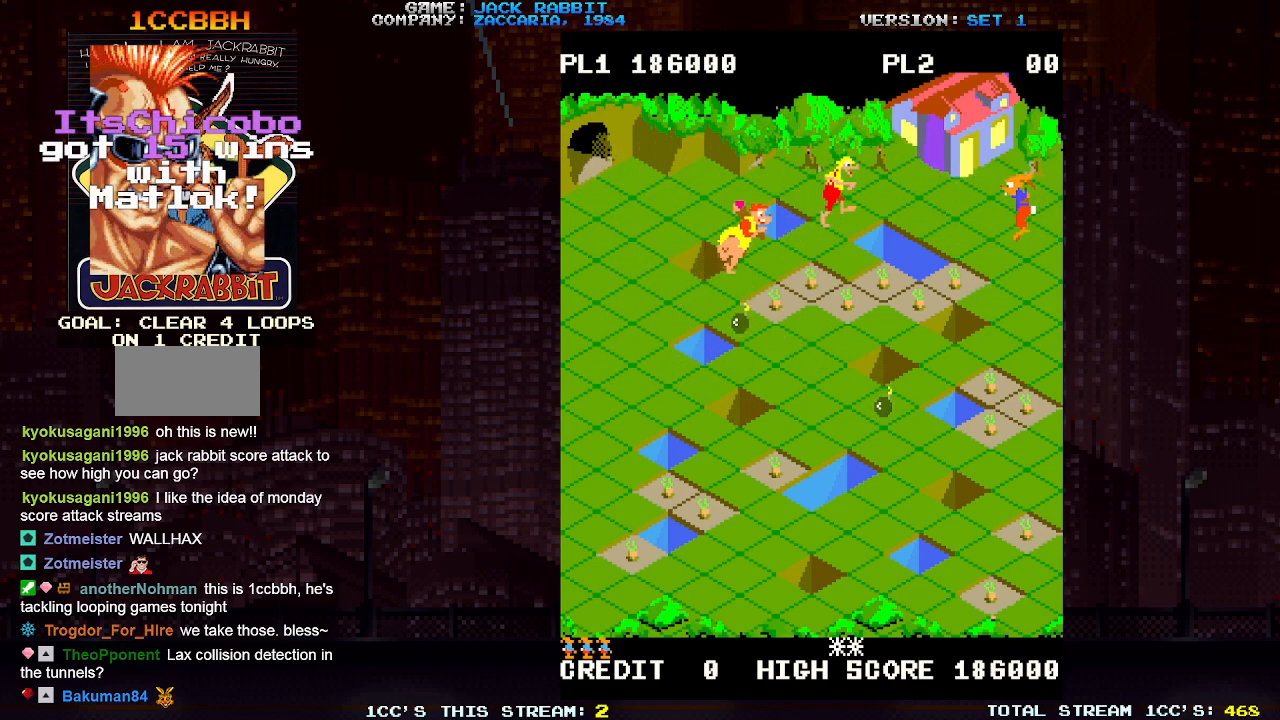
{"buttons": [], "left_stick": "down-left", "events": []}
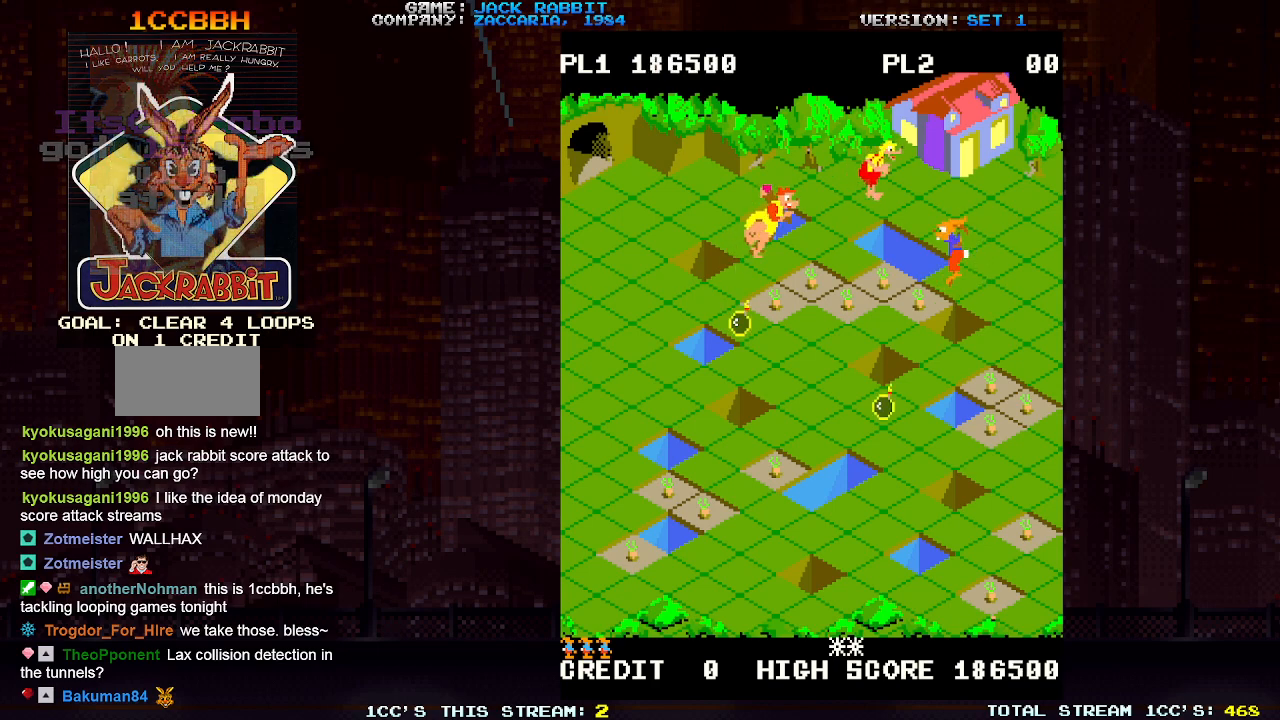
{"buttons": [], "left_stick": "center", "events": [[50, "left_stick", "center"], [317, "left_stick", "up-left"], [450, "left_stick", "center"]]}
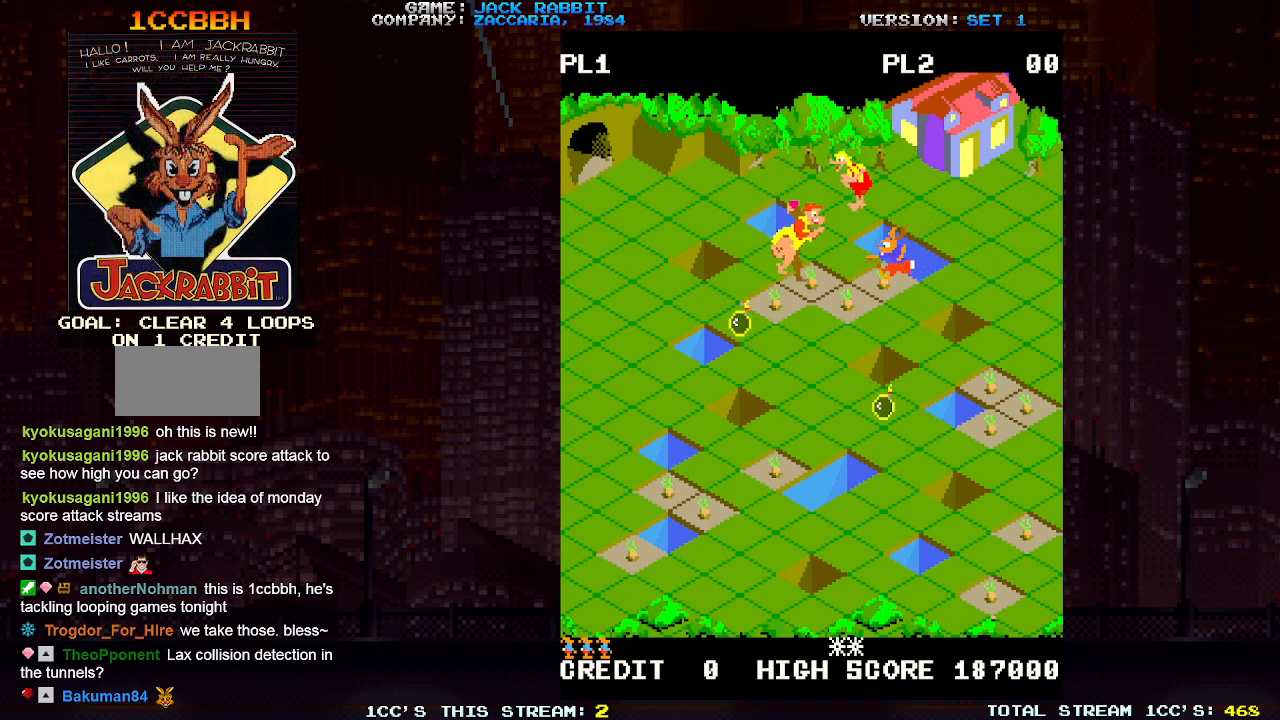
{"buttons": [], "left_stick": "center", "events": [[300, "left_stick", "down-right"], [417, "left_stick", "center"]]}
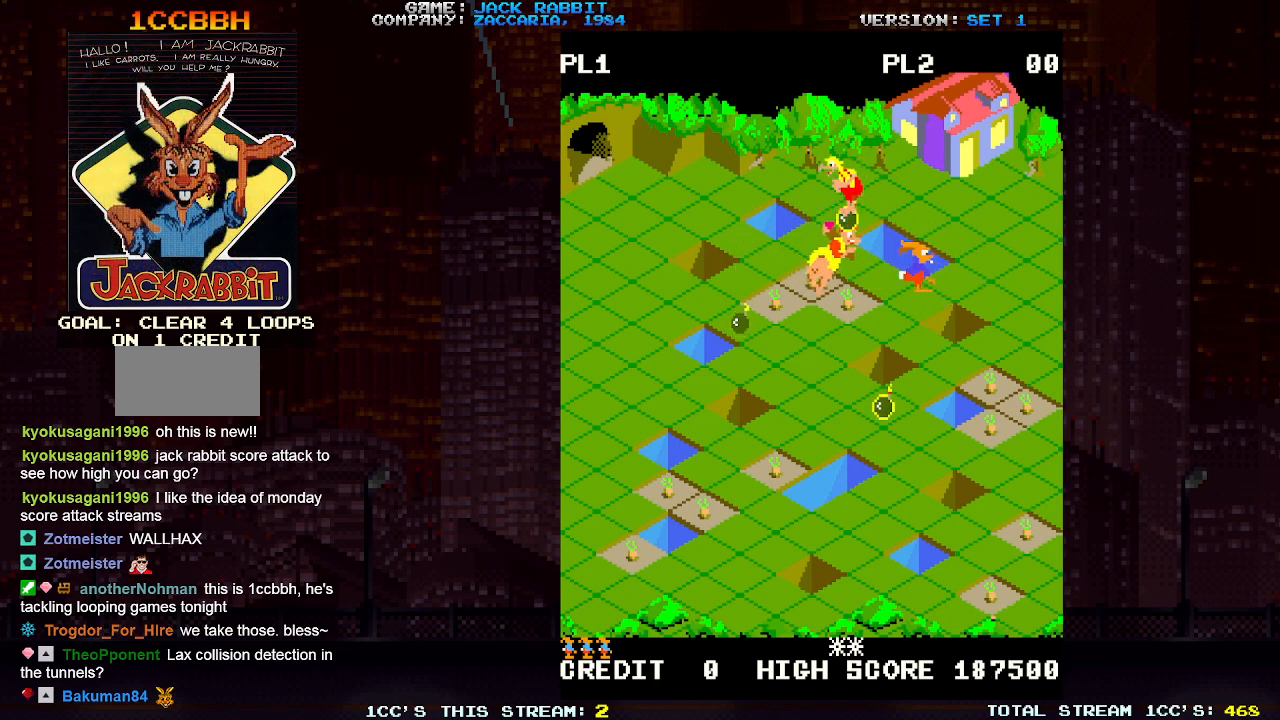
{"buttons": [], "left_stick": "down-left", "events": [[100, "SQUARE", "down"], [100, "left_stick", "down-right"], [300, "SQUARE", "up"], [317, "left_stick", "center"], [500, "left_stick", "down-left"]]}
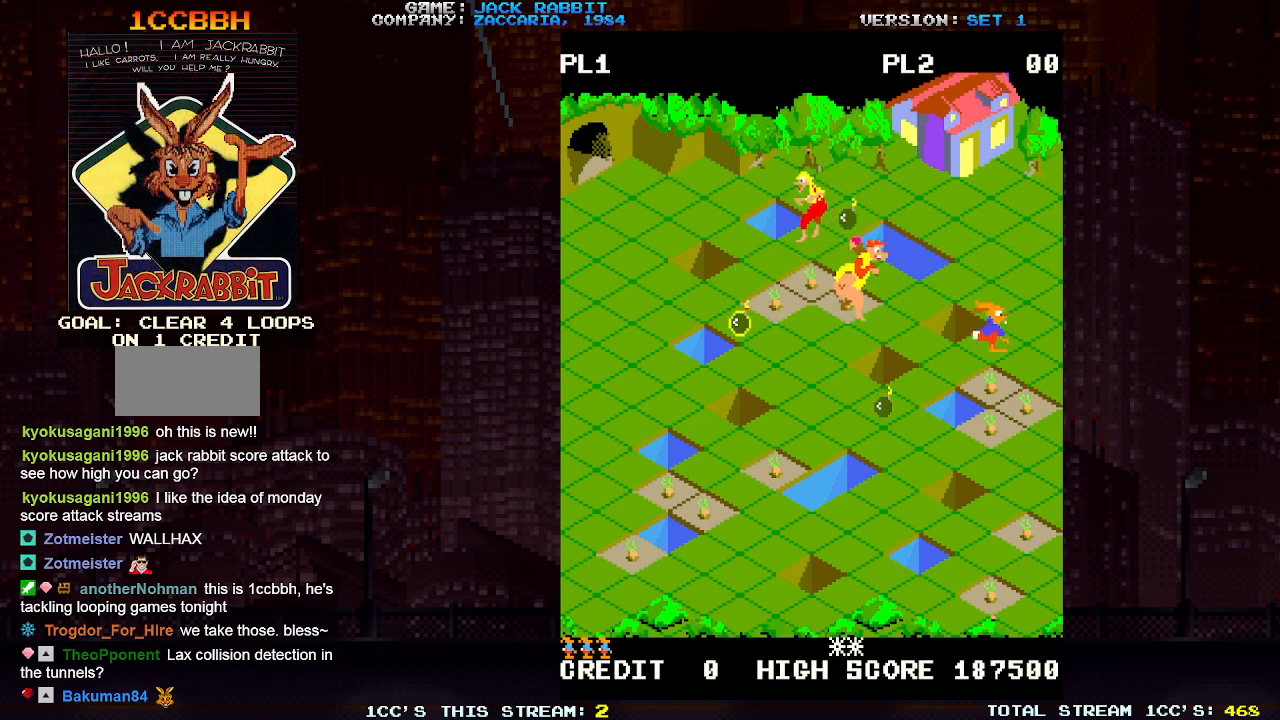
{"buttons": [], "left_stick": "down-right", "events": [[150, "left_stick", "center"], [267, "left_stick", "down-right"]]}
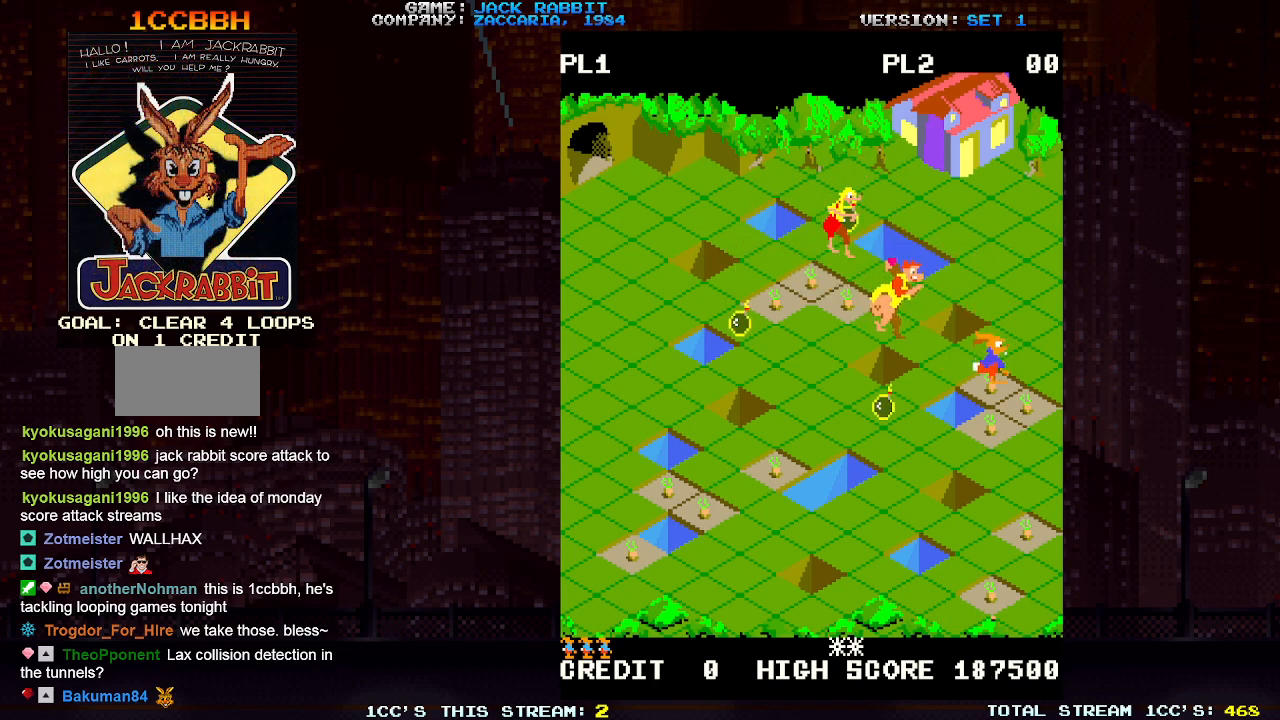
{"buttons": [], "left_stick": "down-left", "events": [[267, "left_stick", "center"], [367, "left_stick", "down-left"]]}
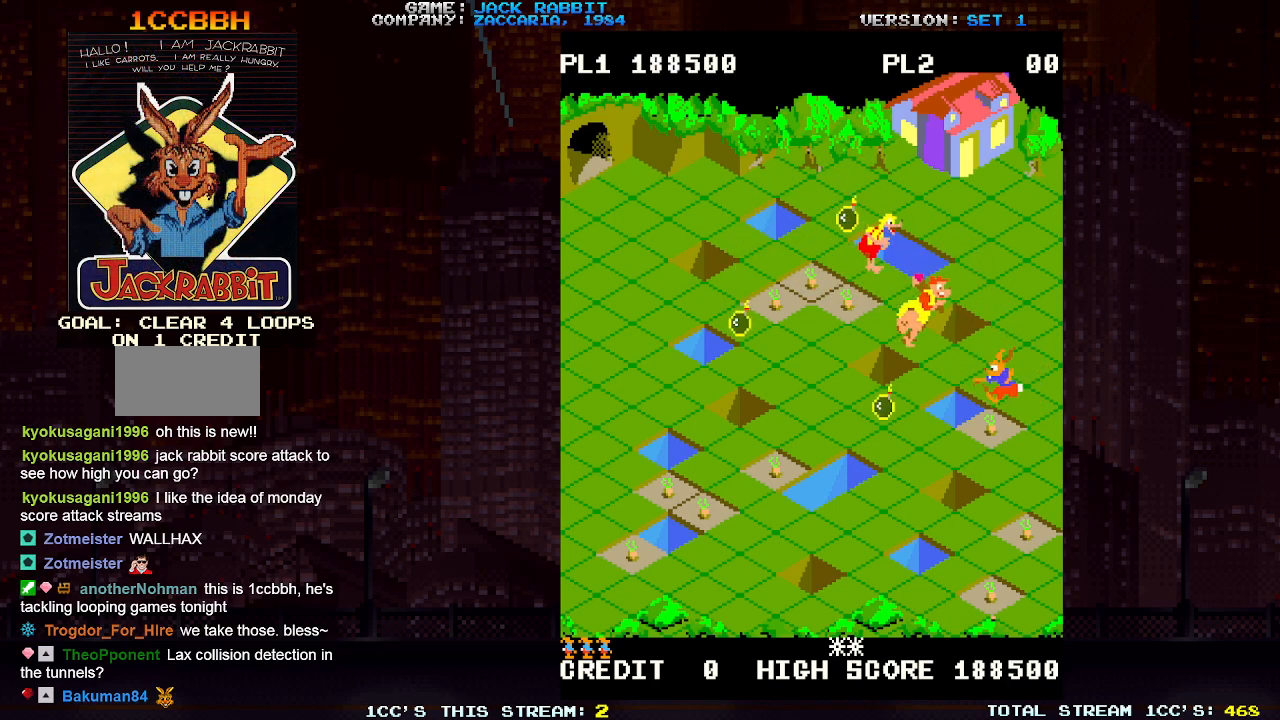
{"buttons": [], "left_stick": "down-right", "events": [[83, "left_stick", "center"], [183, "left_stick", "down-right"]]}
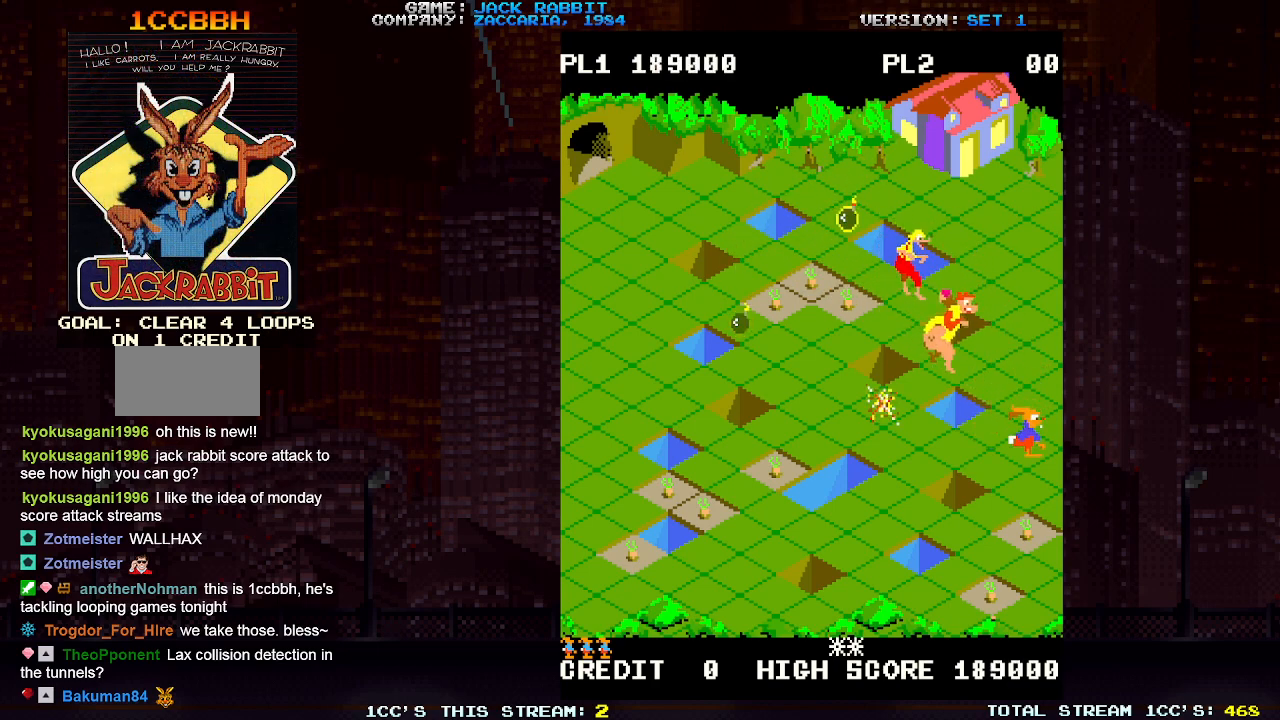
{"buttons": [], "left_stick": "down-right"}
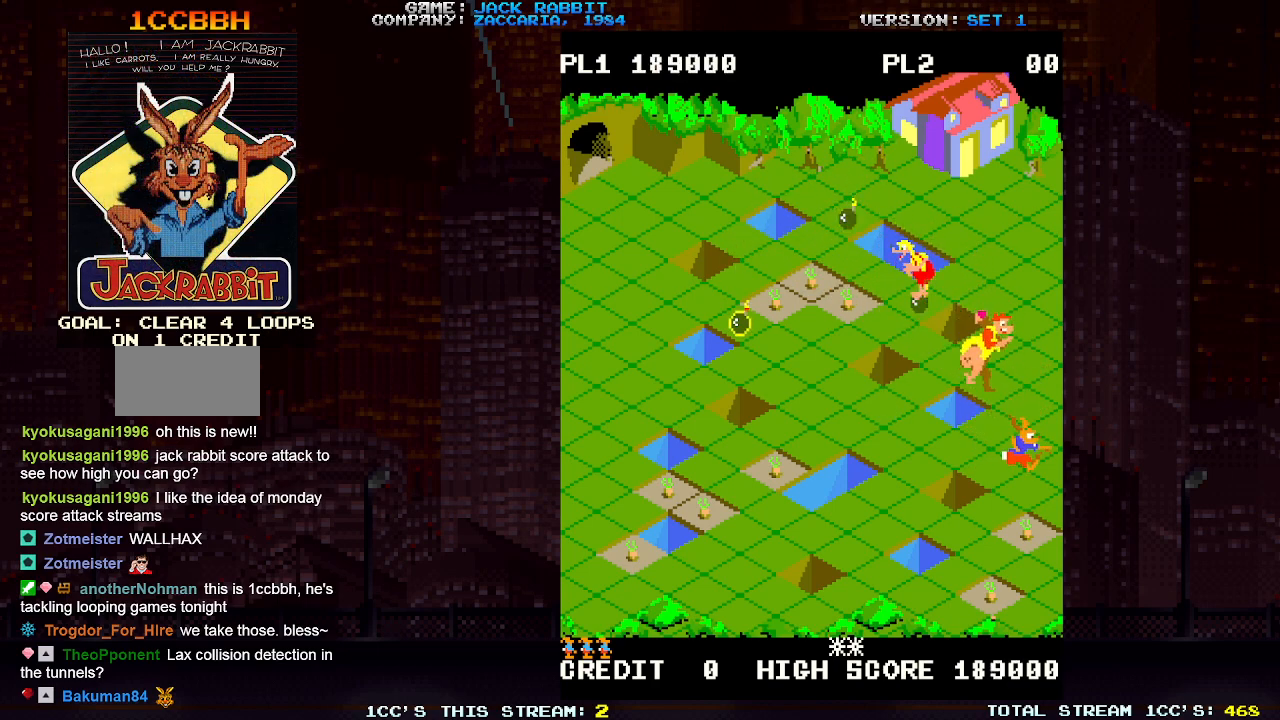
{"buttons": [], "left_stick": "down-right", "events": [[17, "left_stick", "center"], [133, "left_stick", "down-left"], [317, "left_stick", "down-right"]]}
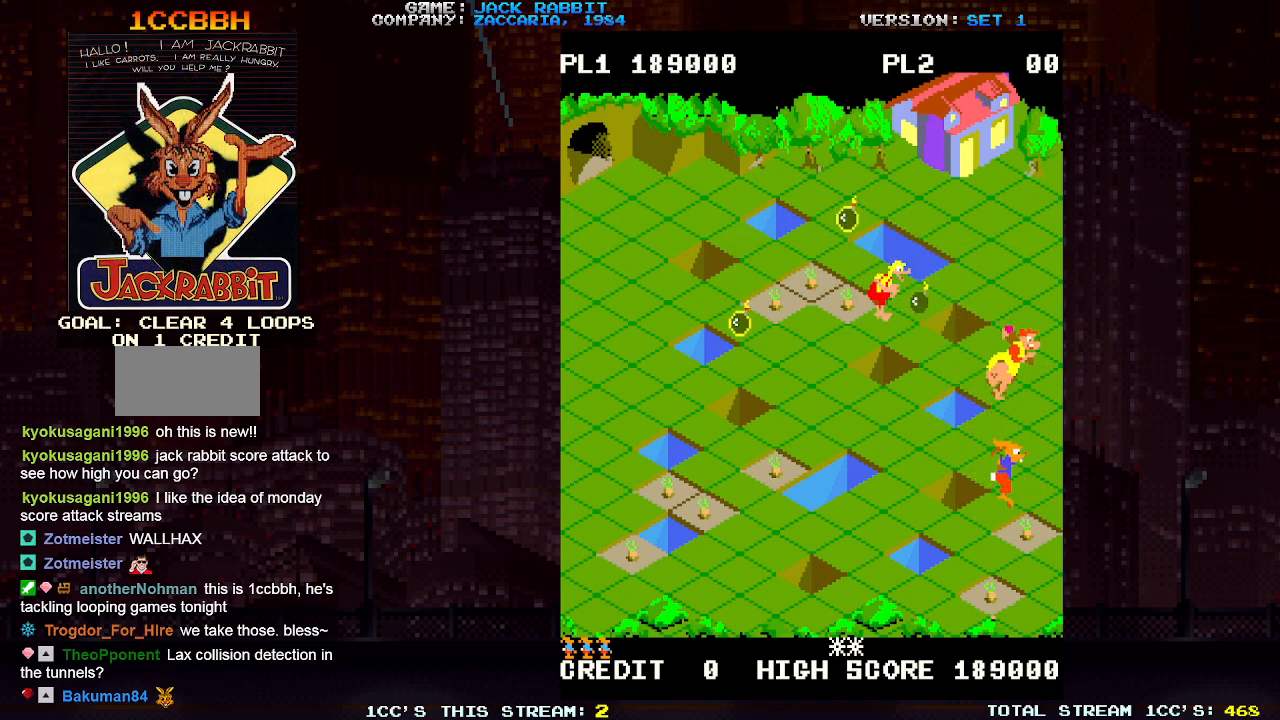
{"buttons": [], "left_stick": "down-right", "events": [[117, "left_stick", "left"], [167, "left_stick", "down-left"], [400, "left_stick", "down-right"]]}
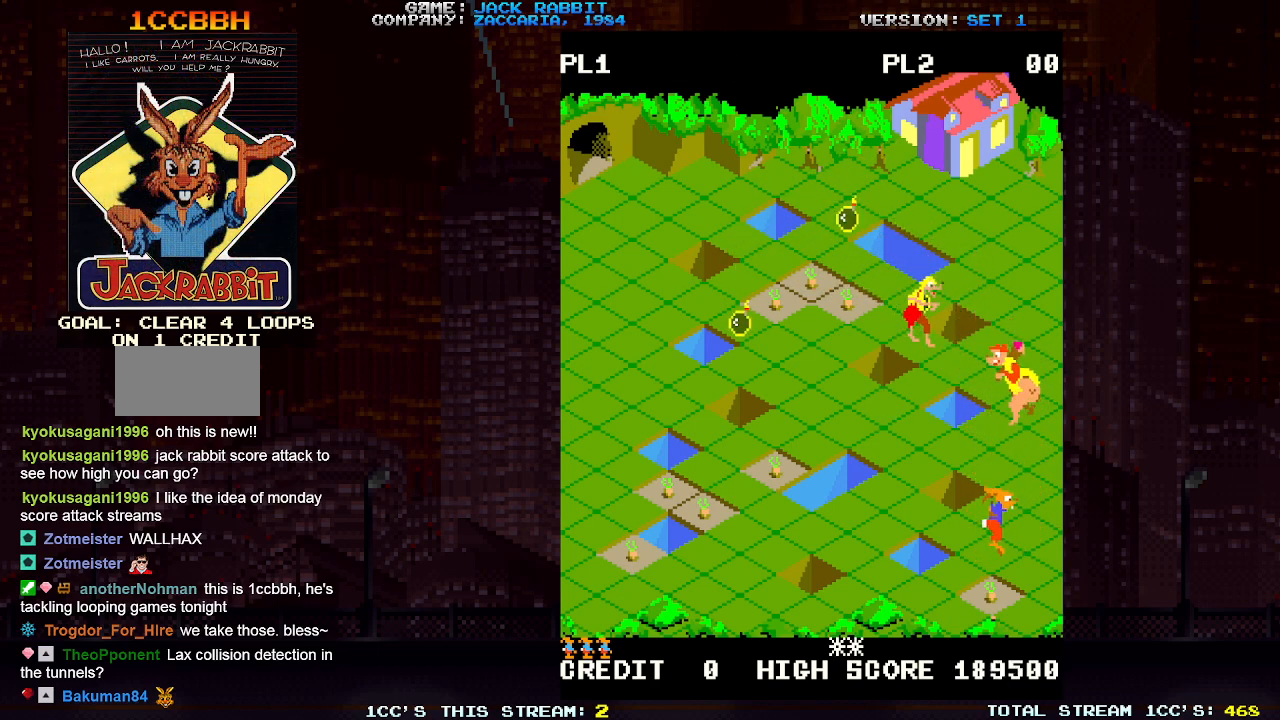
{"buttons": [], "left_stick": "down-left", "events": [[150, "left_stick", "down-left"]]}
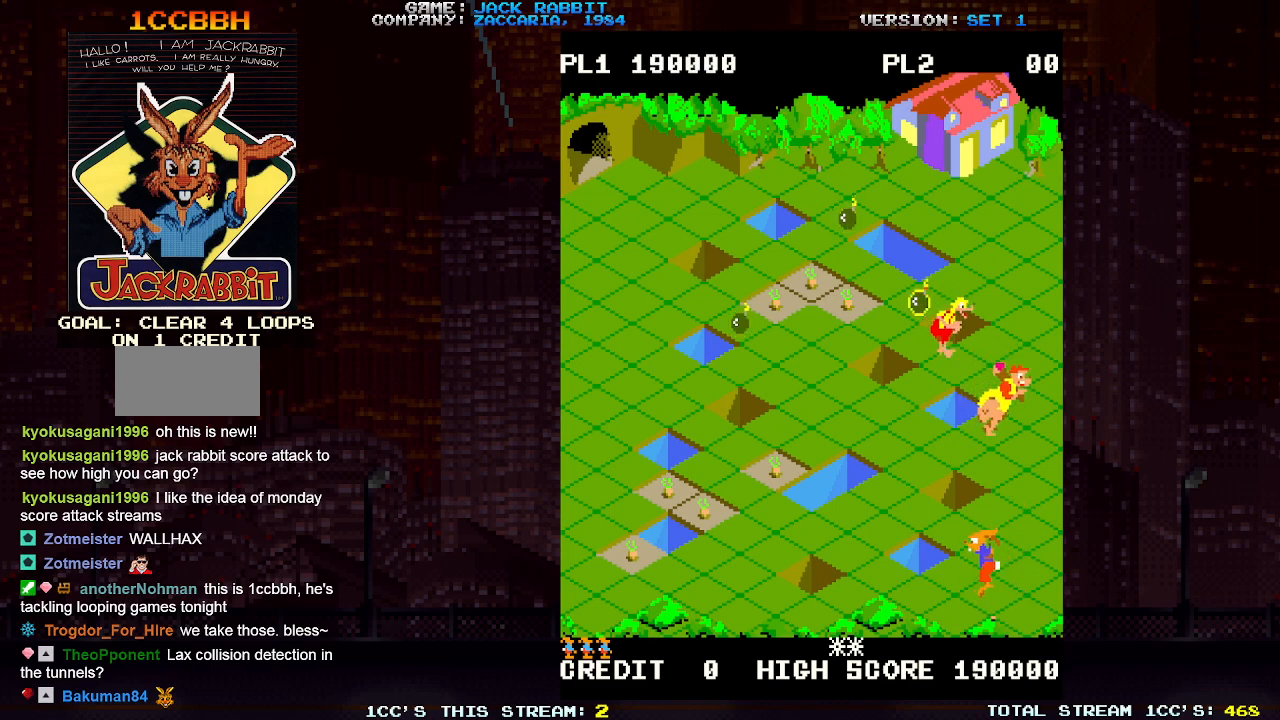
{"buttons": [], "left_stick": "up-left", "events": [[50, "left_stick", "center"], [317, "left_stick", "up-left"]]}
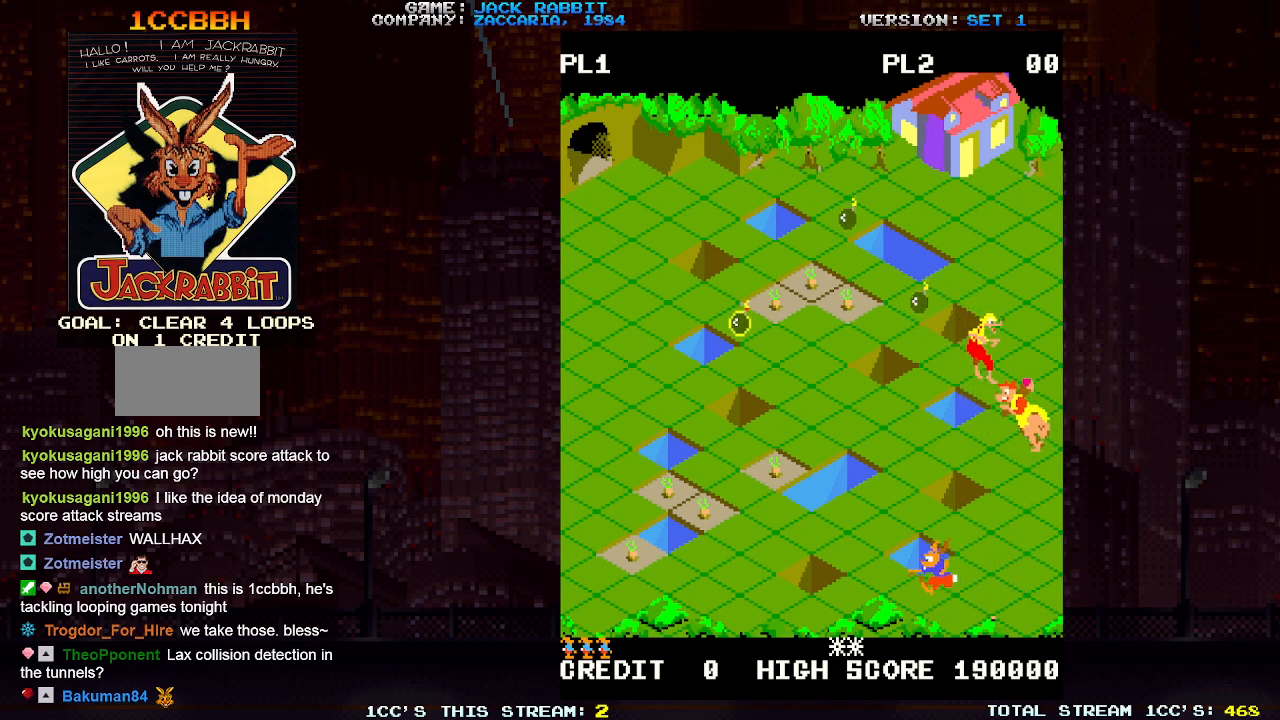
{"buttons": [], "left_stick": "up-left", "events": []}
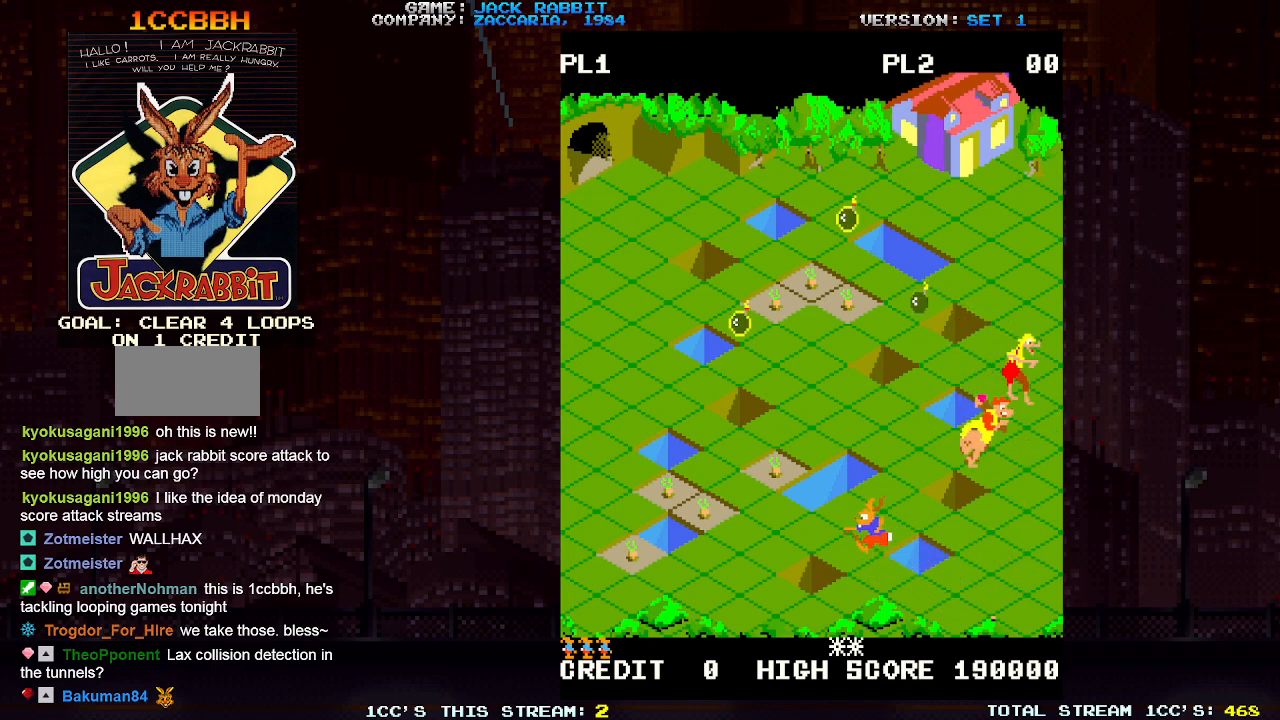
{"buttons": [], "left_stick": "up-left", "events": []}
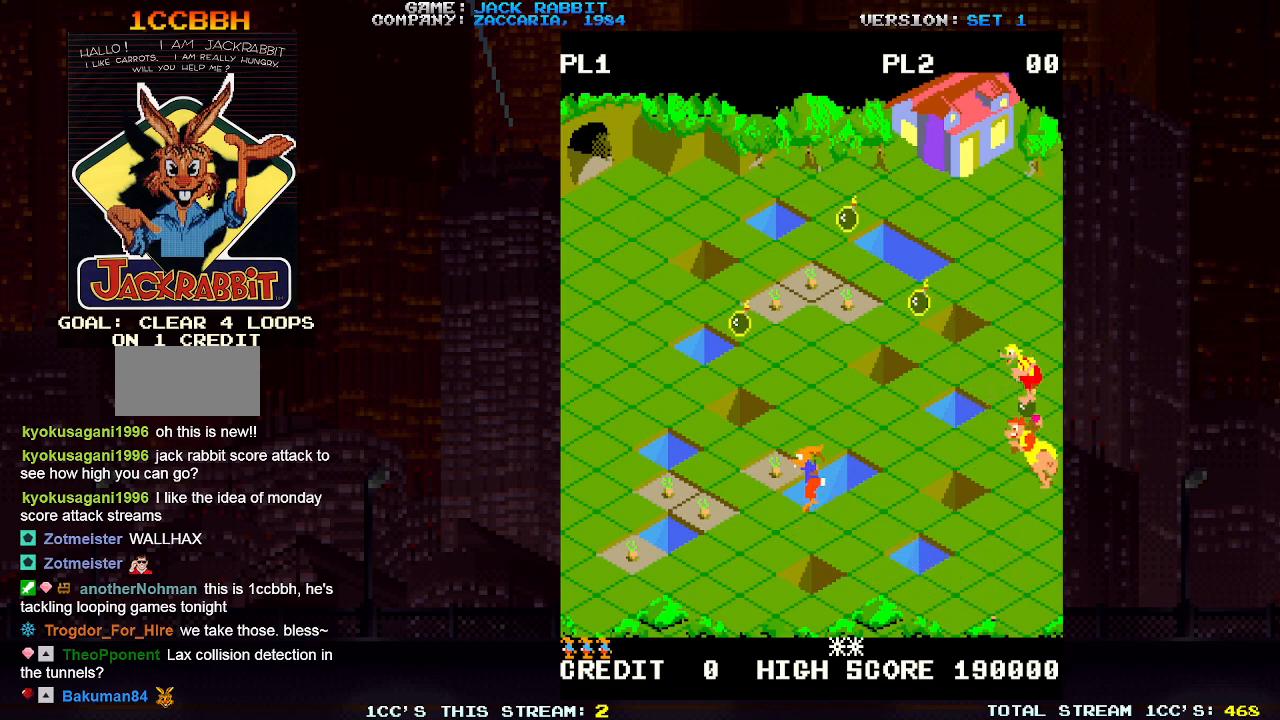
{"buttons": [], "left_stick": "center", "events": [[400, "left_stick", "center"]]}
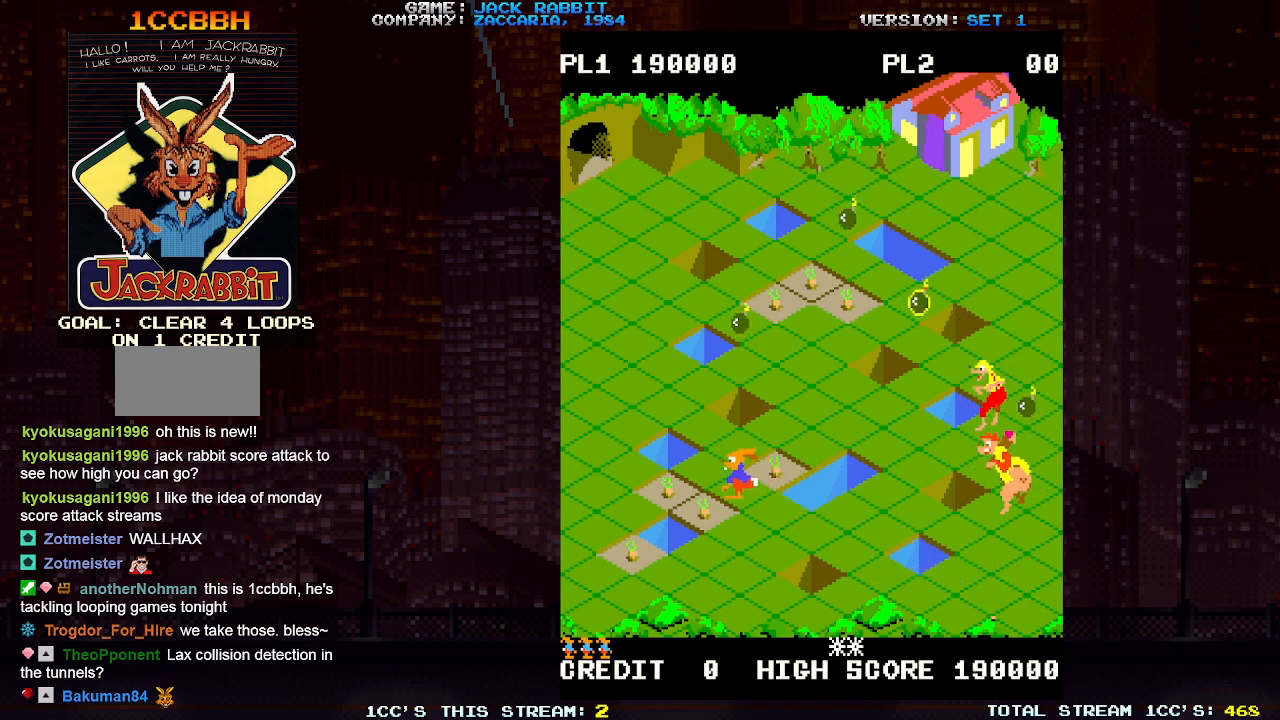
{"buttons": [], "left_stick": "center", "events": [[267, "left_stick", "up-right"], [450, "left_stick", "center"]]}
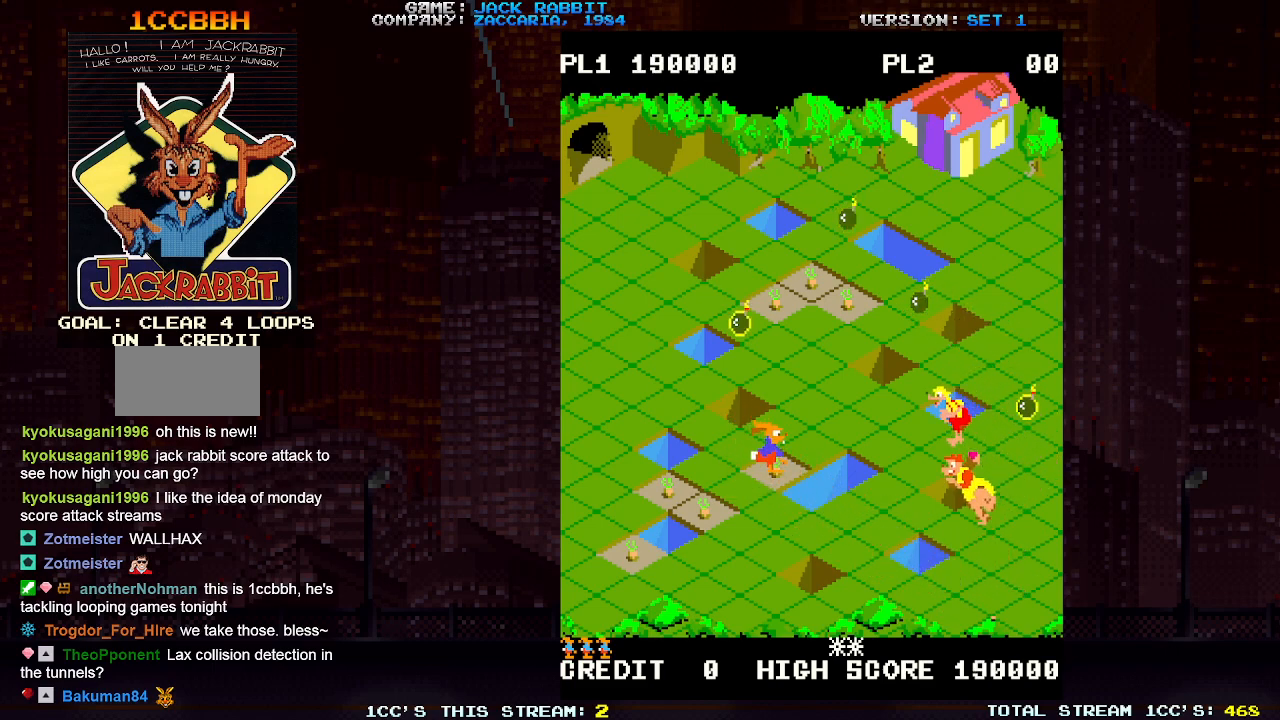
{"buttons": [], "left_stick": "center", "events": [[83, "left_stick", "down-left"], [467, "left_stick", "center"]]}
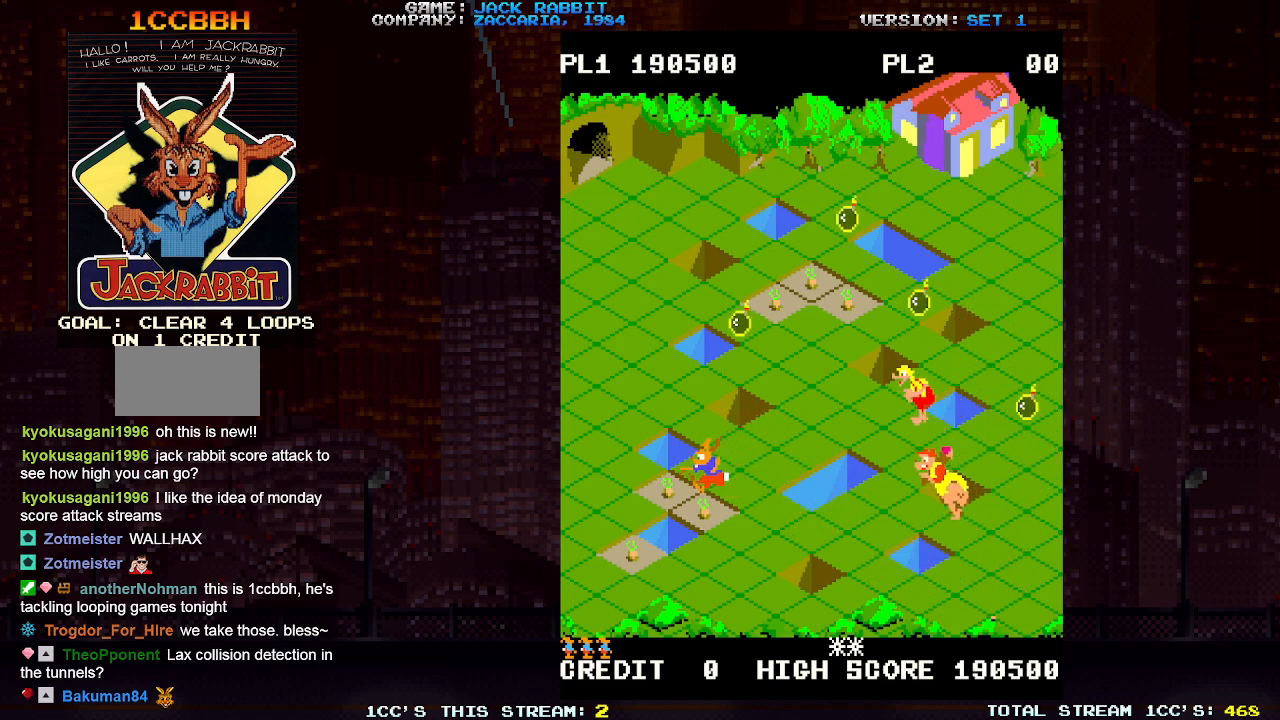
{"buttons": [], "left_stick": "center", "events": [[317, "left_stick", "up-left"], [467, "left_stick", "center"]]}
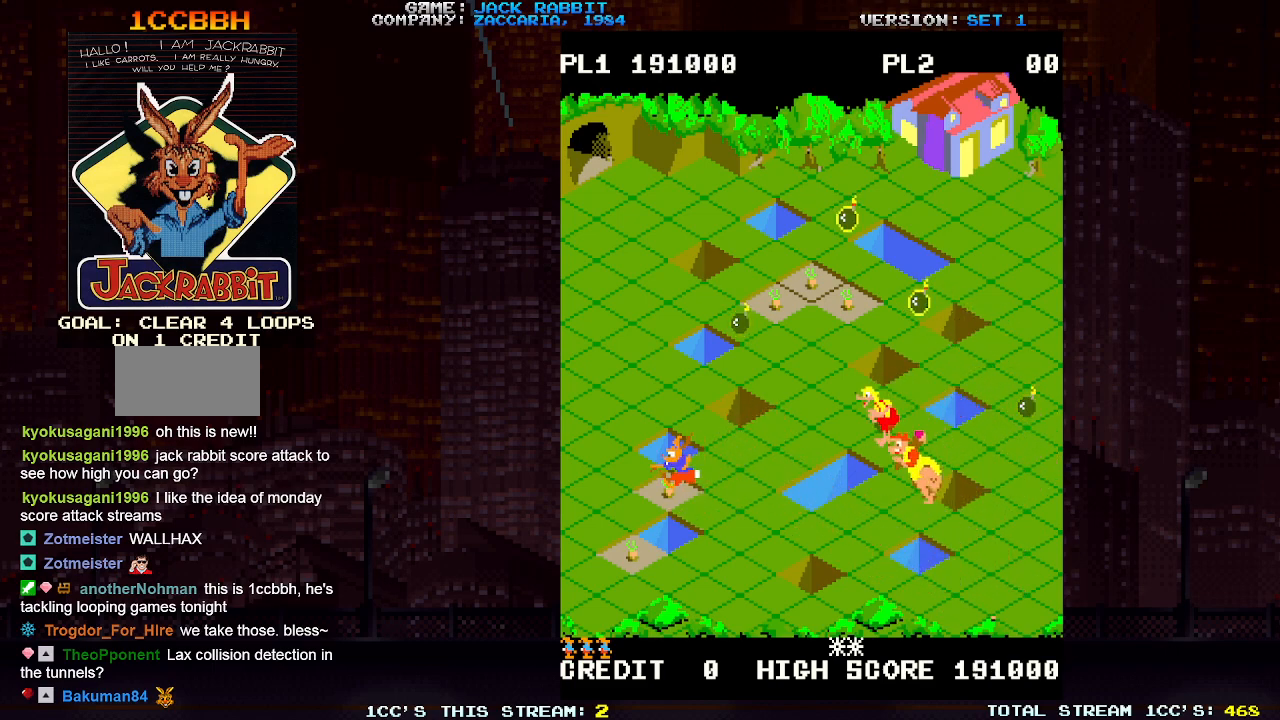
{"buttons": [], "left_stick": "down-left", "events": [[117, "left_stick", "down-left"]]}
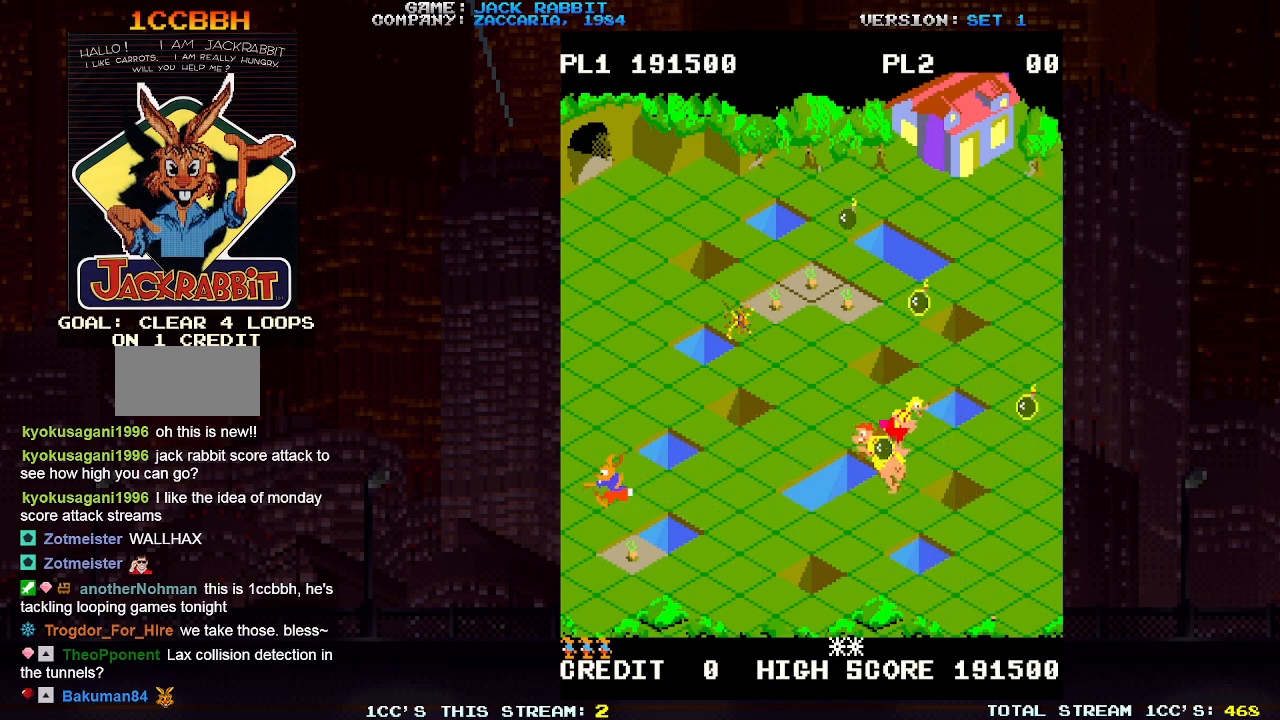
{"buttons": [], "left_stick": "center"}
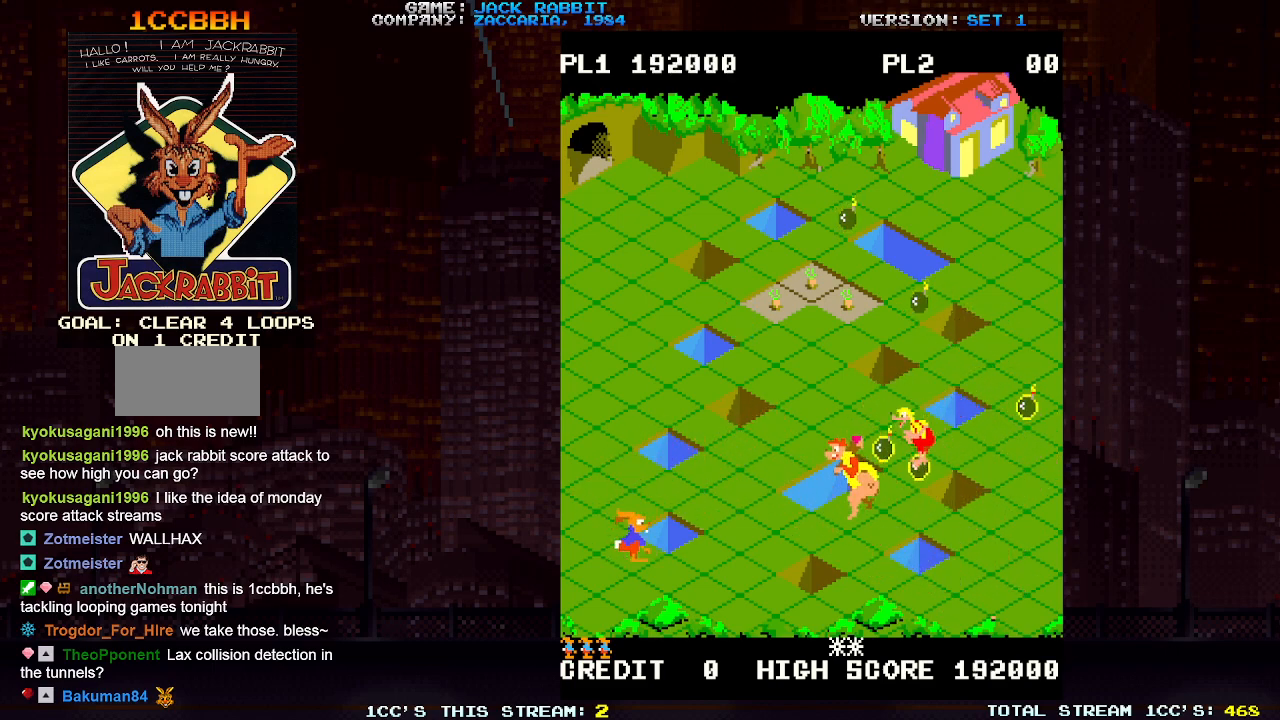
{"buttons": [], "left_stick": "center", "events": [[83, "SQUARE", "down"], [117, "left_stick", "up-right"], [333, "left_stick", "center"], [383, "SQUARE", "up"]]}
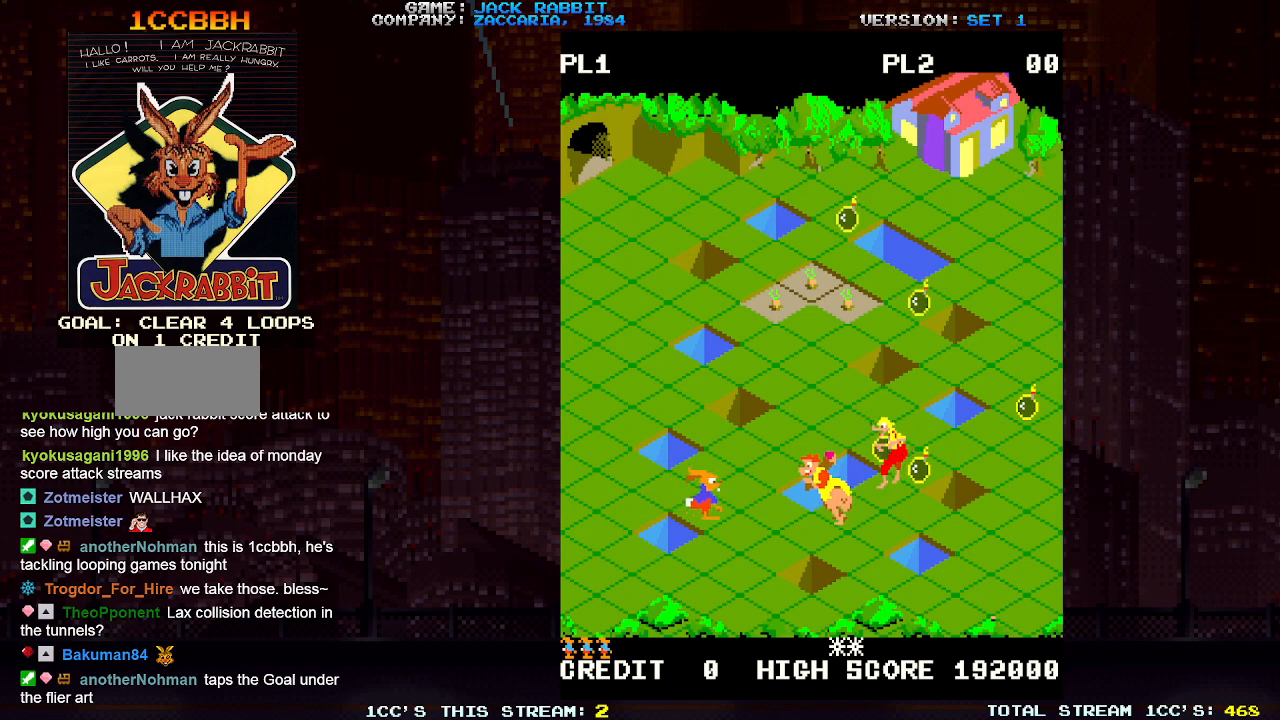
{"buttons": [], "left_stick": "center", "events": [[50, "left_stick", "up-right"], [183, "left_stick", "center"], [367, "left_stick", "up-left"], [500, "left_stick", "center"]]}
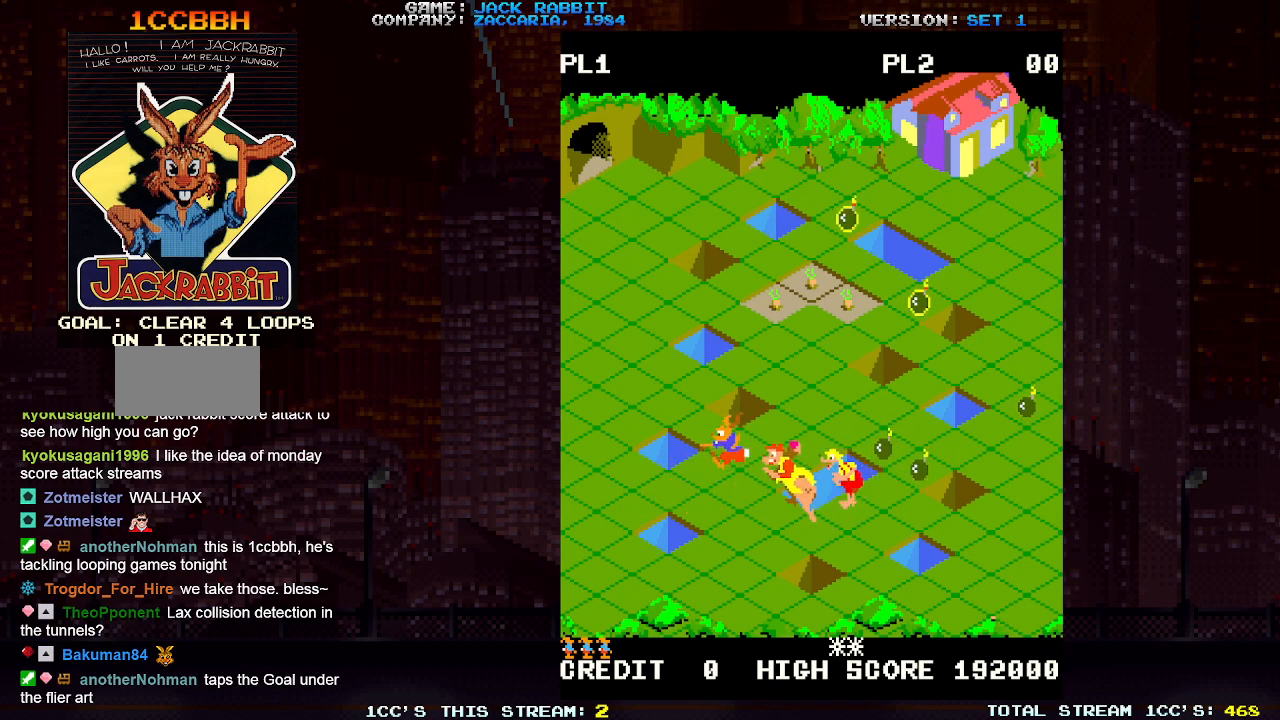
{"buttons": [], "left_stick": "center", "events": [[150, "SQUARE", "down"], [167, "left_stick", "up-left"], [350, "left_stick", "center"], [400, "SQUARE", "up"]]}